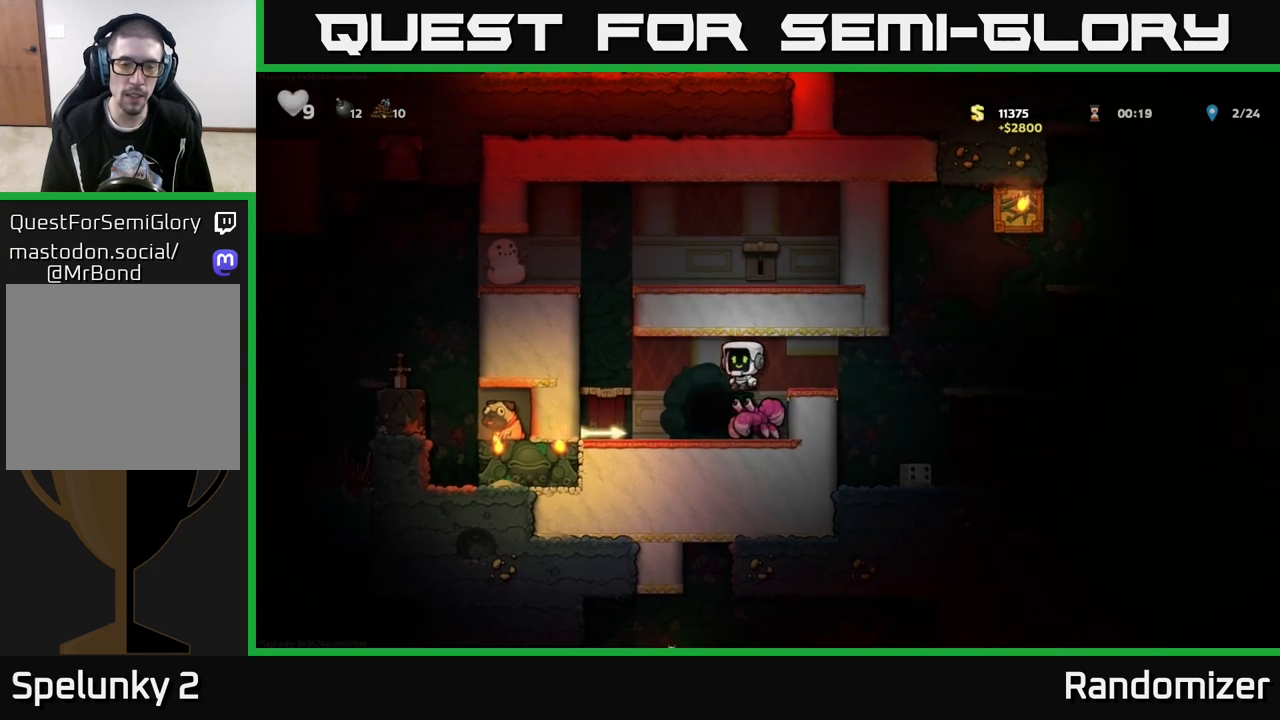
Gameplay with a controller (Xbox layout); each line is a JSON object with the inputs held at the frame after it. "events" lists button and stick changes between this image and that frame as [ms after this image, input, new state], when the widget could be followed in between.
{"buttons": [], "left_stick": "up-left", "right_stick": "center", "events": [[217, "left_stick", "left"], [483, "left_stick", "up-left"]]}
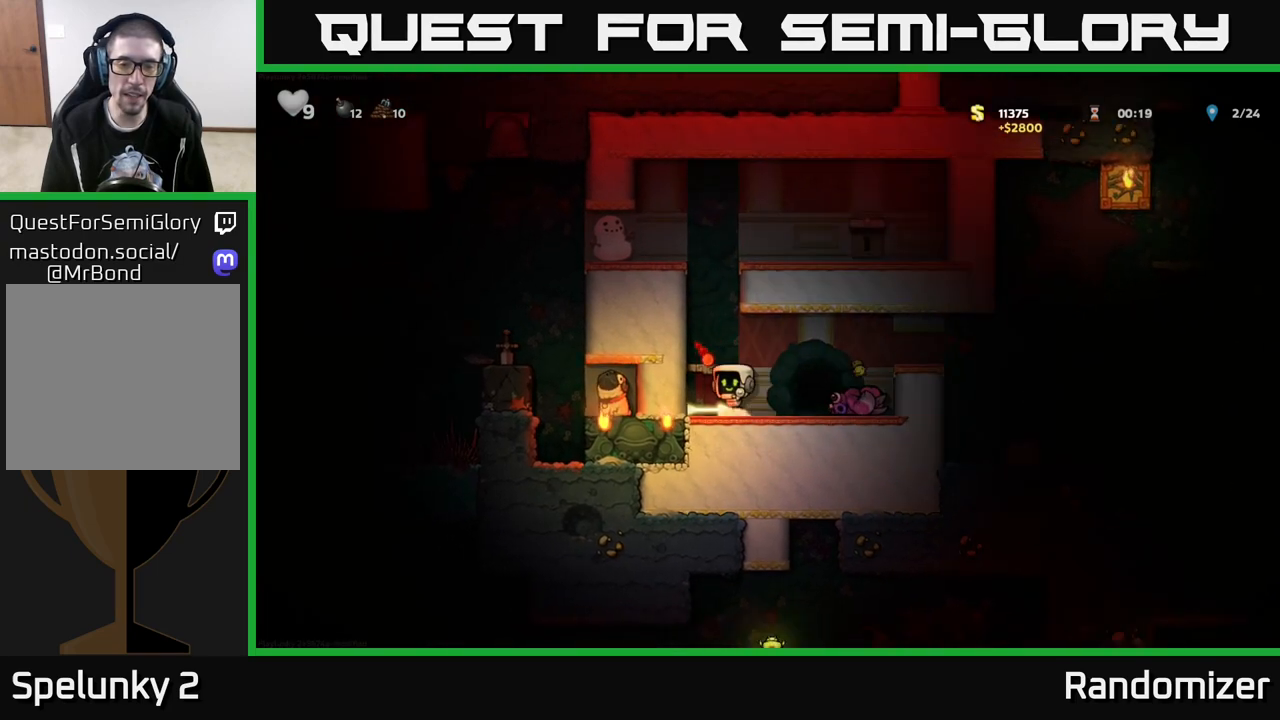
{"buttons": [], "left_stick": "center", "right_stick": "center", "events": [[17, "left_stick", "left"], [50, "left_stick", "down"], [117, "X", "down"], [200, "left_stick", "center"], [217, "X", "up"], [267, "left_stick", "right"], [350, "X", "down"], [367, "left_stick", "center"], [450, "X", "up"]]}
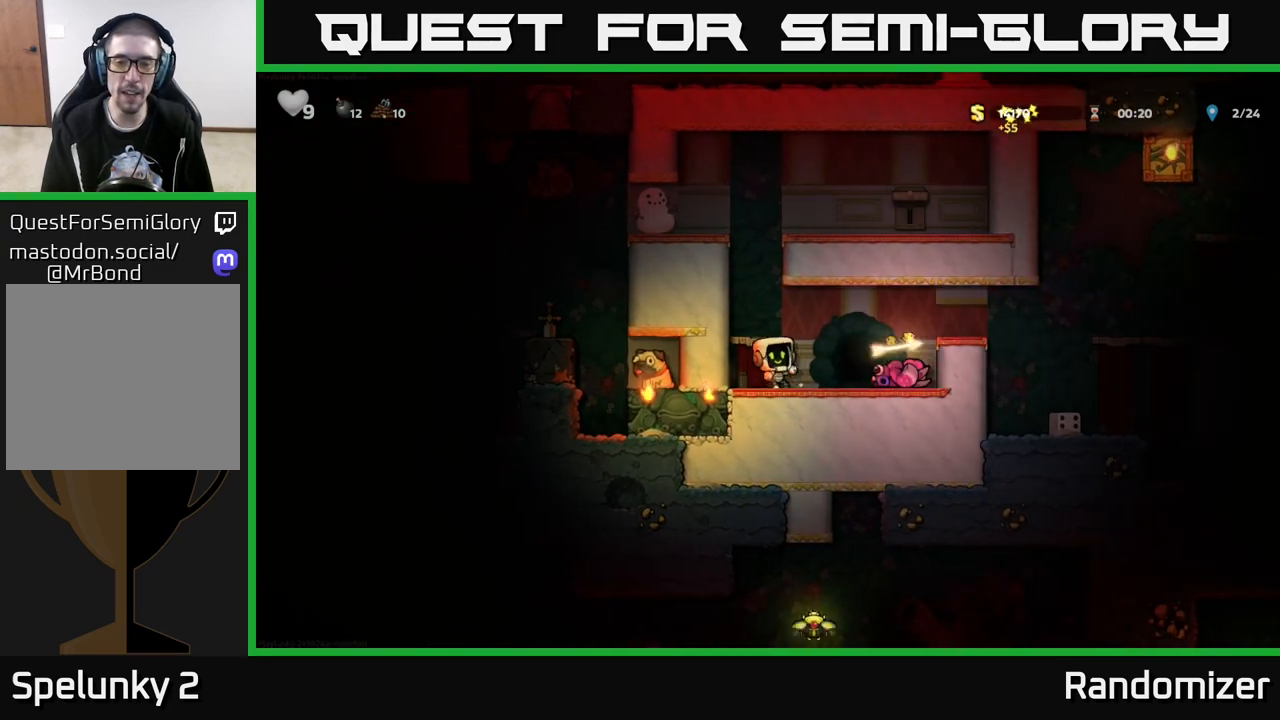
{"buttons": [], "left_stick": "center", "right_stick": "center", "events": []}
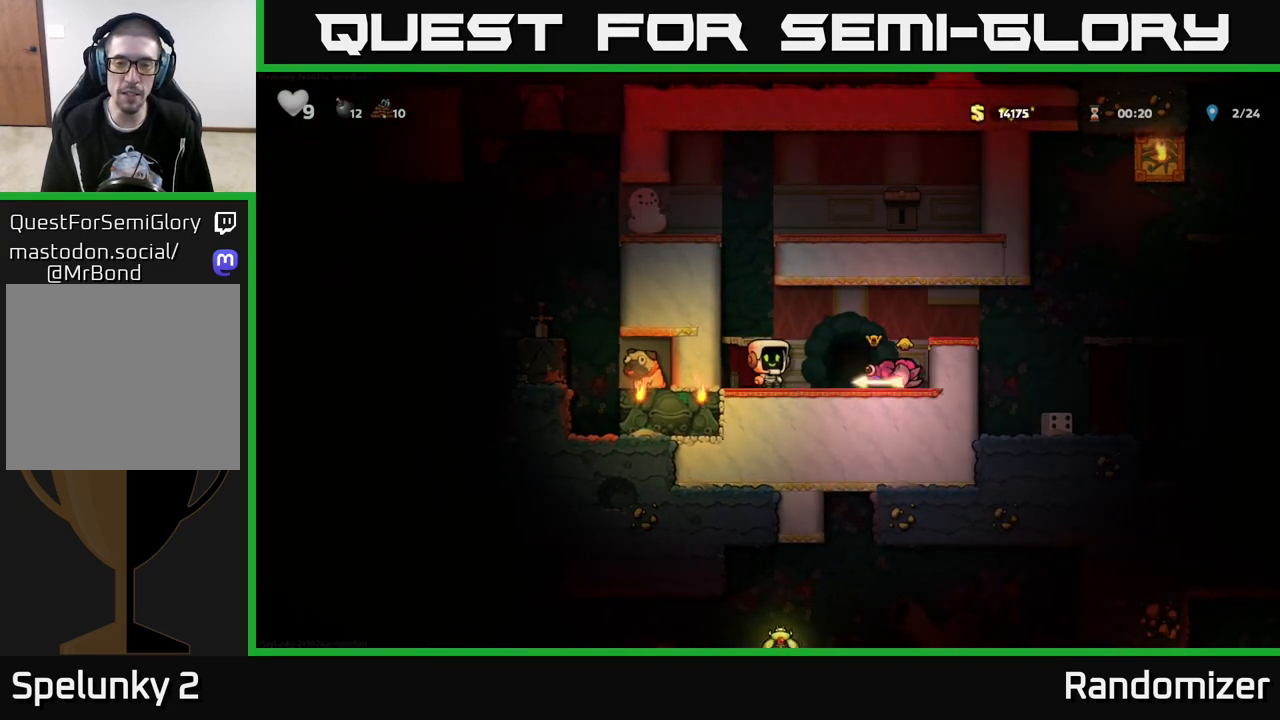
{"buttons": [], "left_stick": "center", "right_stick": "center", "events": [[83, "left_stick", "right"], [183, "X", "down"], [217, "X", "up"], [333, "left_stick", "center"]]}
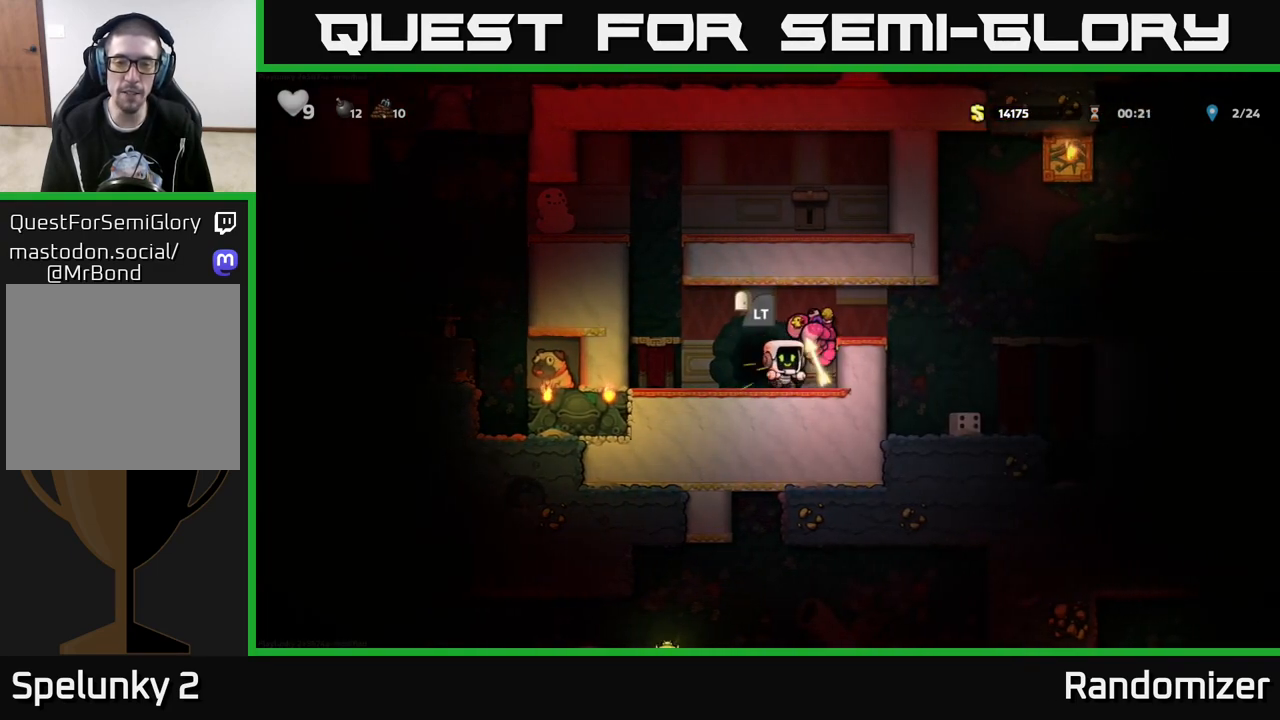
{"buttons": [], "left_stick": "down-right", "right_stick": "center", "events": [[233, "left_stick", "down"], [400, "X", "down"], [467, "left_stick", "down-right"], [483, "X", "up"]]}
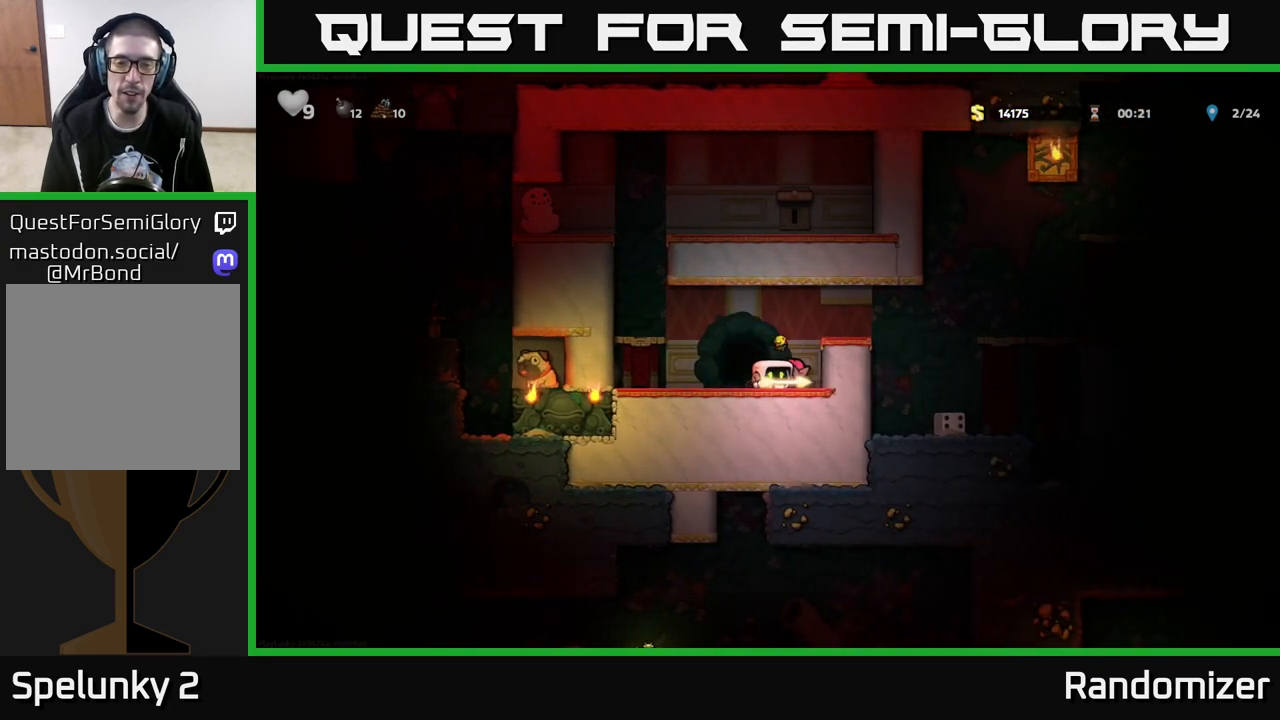
{"buttons": [], "left_stick": "right", "right_stick": "center", "events": [[100, "left_stick", "left"], [433, "left_stick", "right"]]}
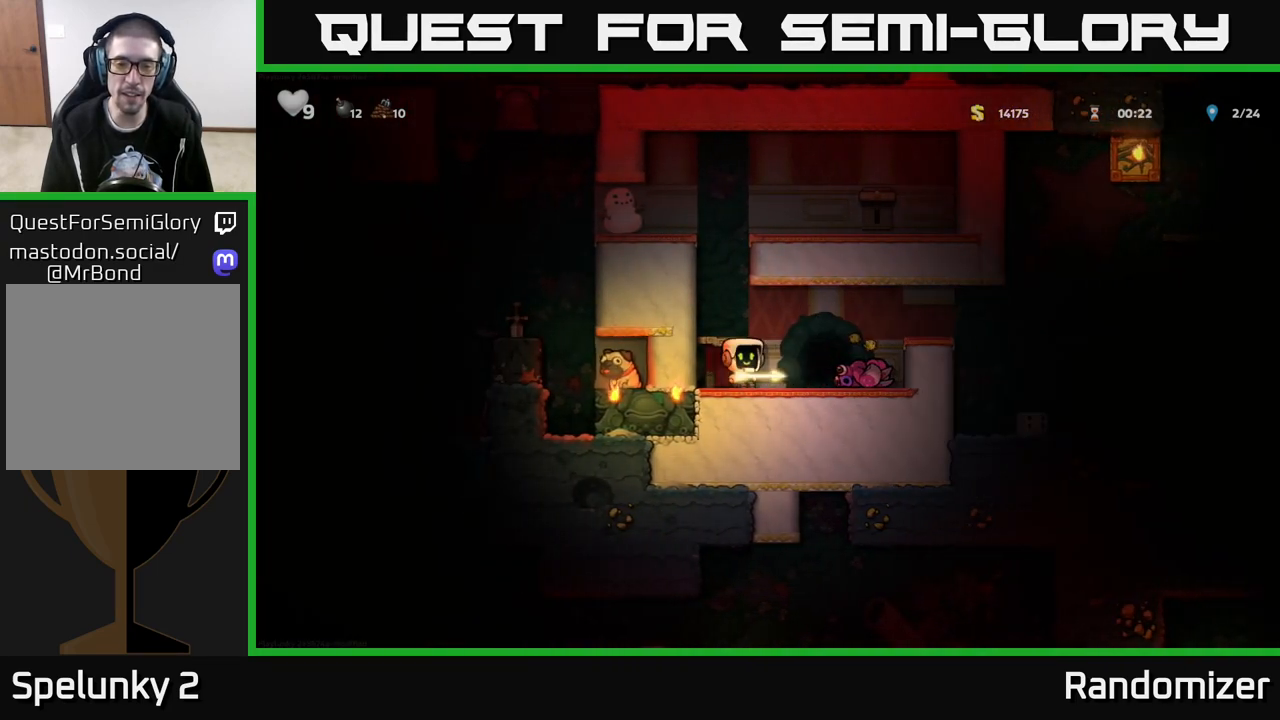
{"buttons": [], "left_stick": "center", "right_stick": "center", "events": [[33, "X", "down"], [67, "left_stick", "center"], [83, "X", "up"]]}
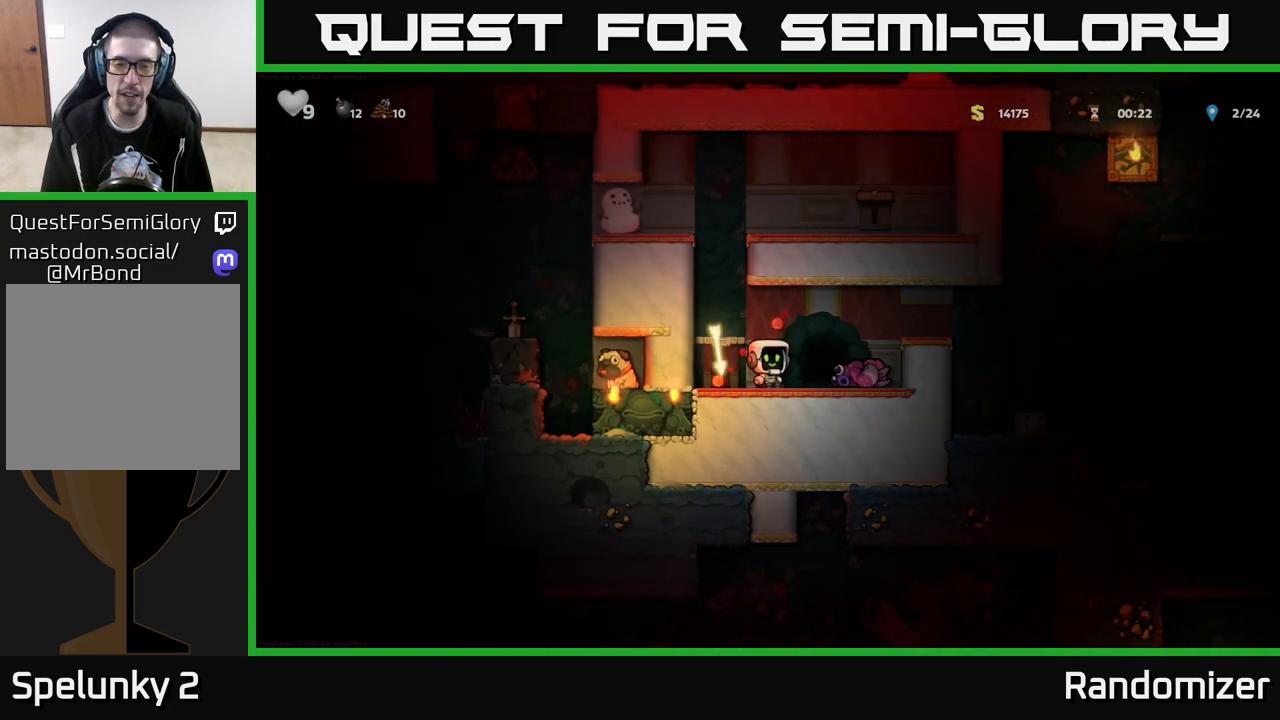
{"buttons": ["X"], "left_stick": "down", "right_stick": "center", "events": [[300, "left_stick", "left"], [433, "left_stick", "down"], [467, "X", "down"]]}
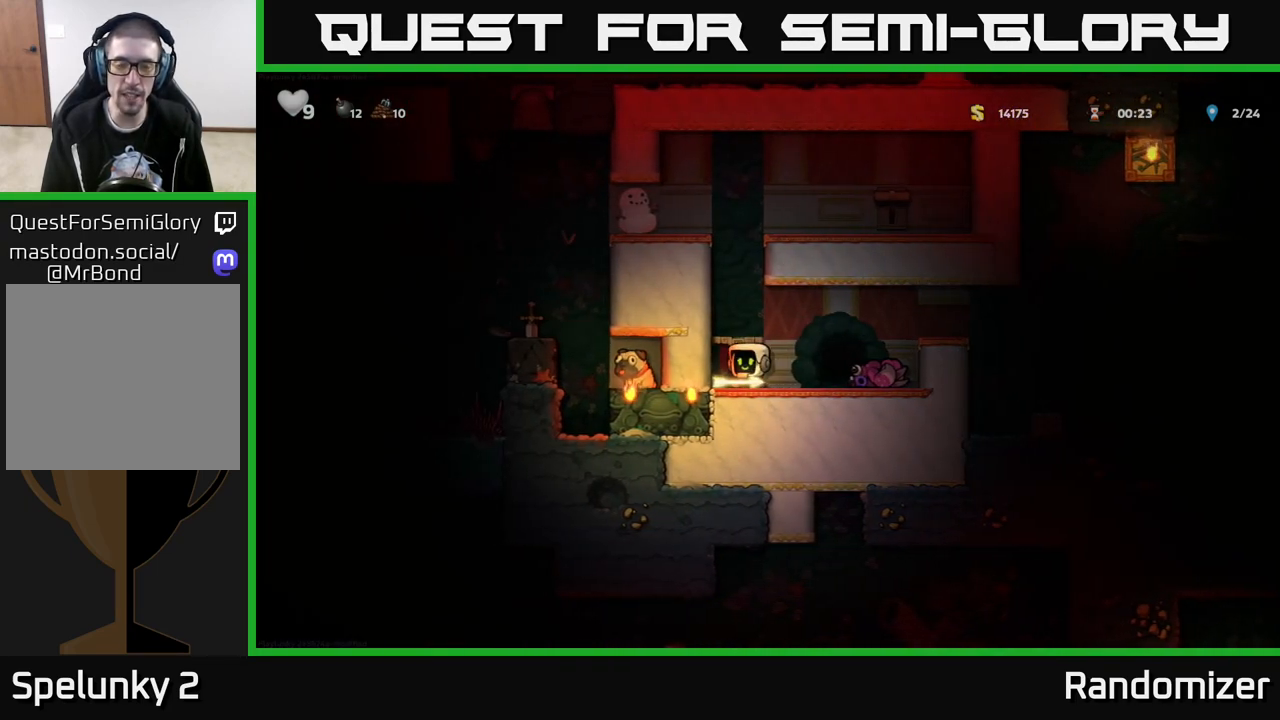
{"buttons": [], "left_stick": "center", "right_stick": "center", "events": [[50, "X", "up"], [100, "left_stick", "center"], [150, "left_stick", "left"], [200, "A", "down"], [450, "A", "up"], [450, "left_stick", "center"]]}
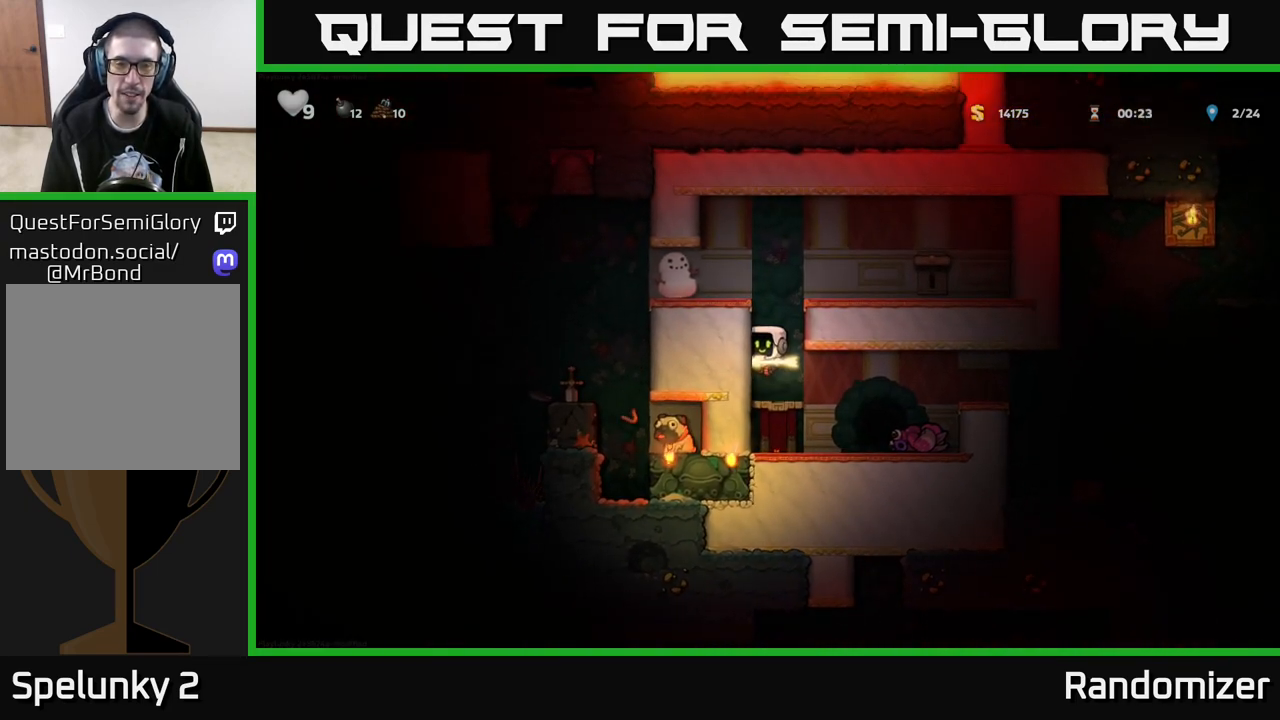
{"buttons": [], "left_stick": "left", "right_stick": "center", "events": [[217, "A", "down"], [317, "left_stick", "left"], [417, "A", "up"]]}
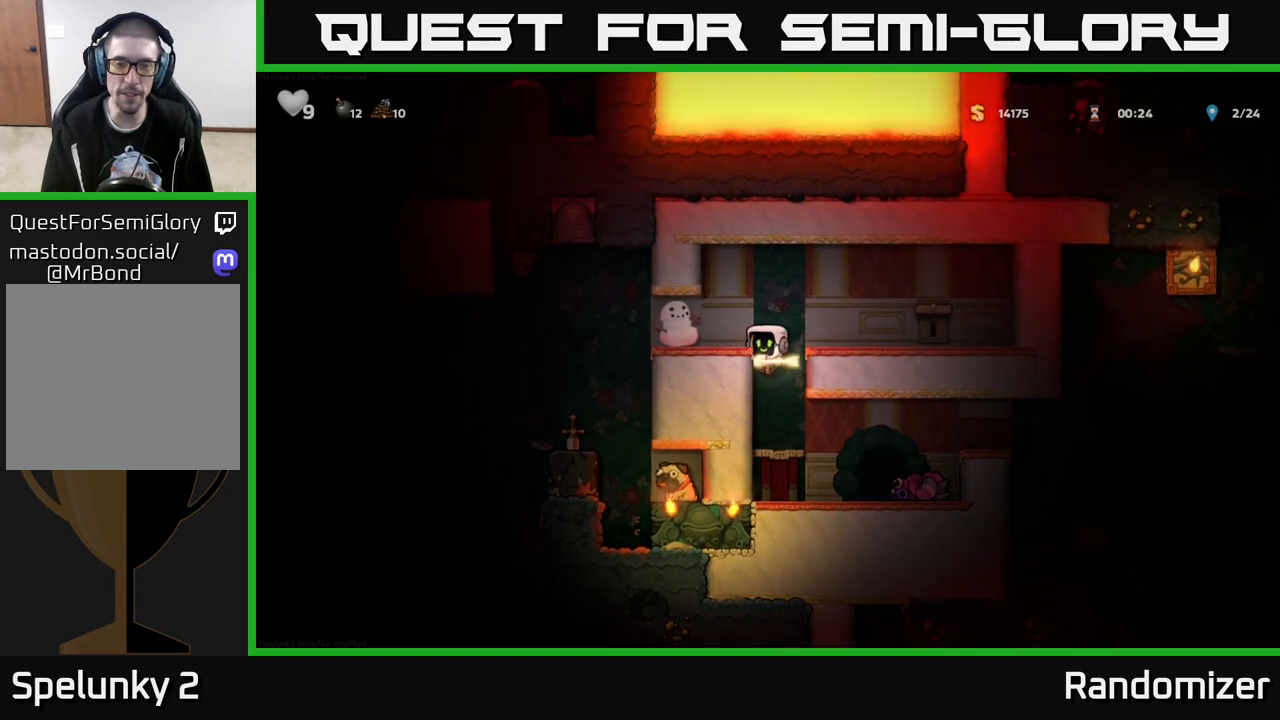
{"buttons": [], "left_stick": "center", "right_stick": "center", "events": [[33, "left_stick", "center"], [150, "A", "down"], [300, "A", "up"], [333, "left_stick", "left"], [433, "left_stick", "center"]]}
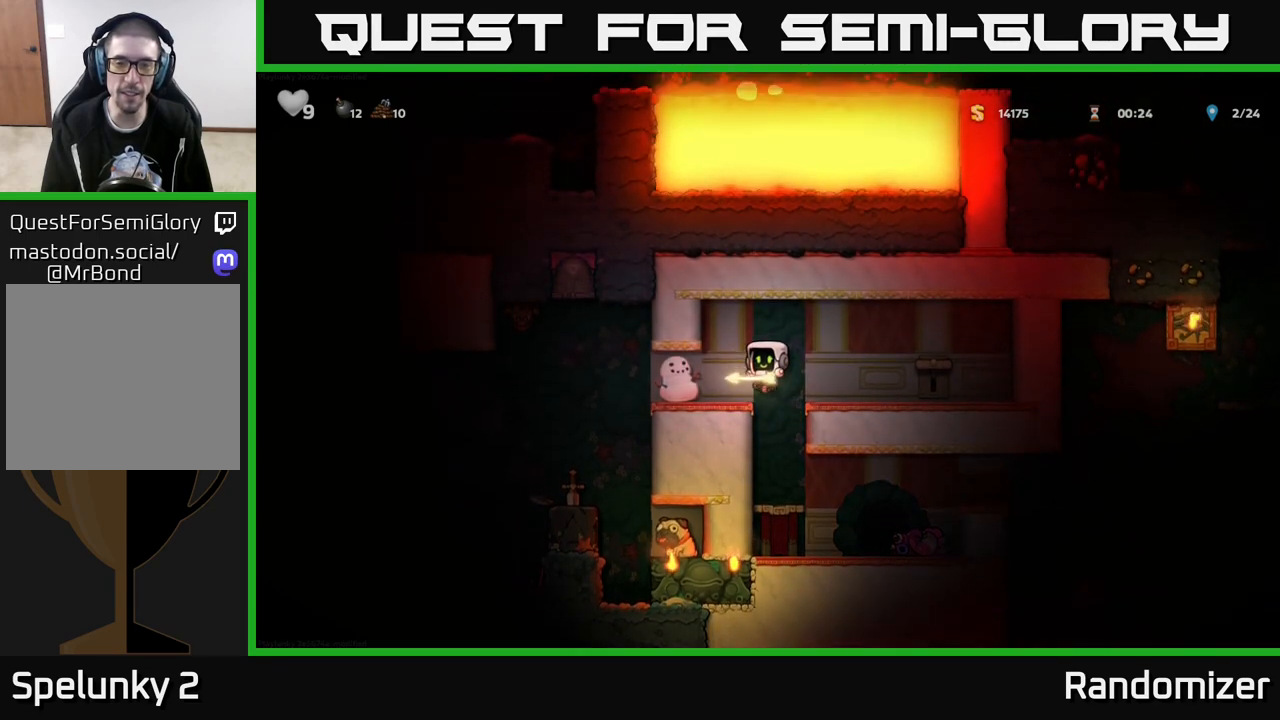
{"buttons": ["A"], "left_stick": "left", "right_stick": "center", "events": [[383, "left_stick", "left"], [433, "A", "down"]]}
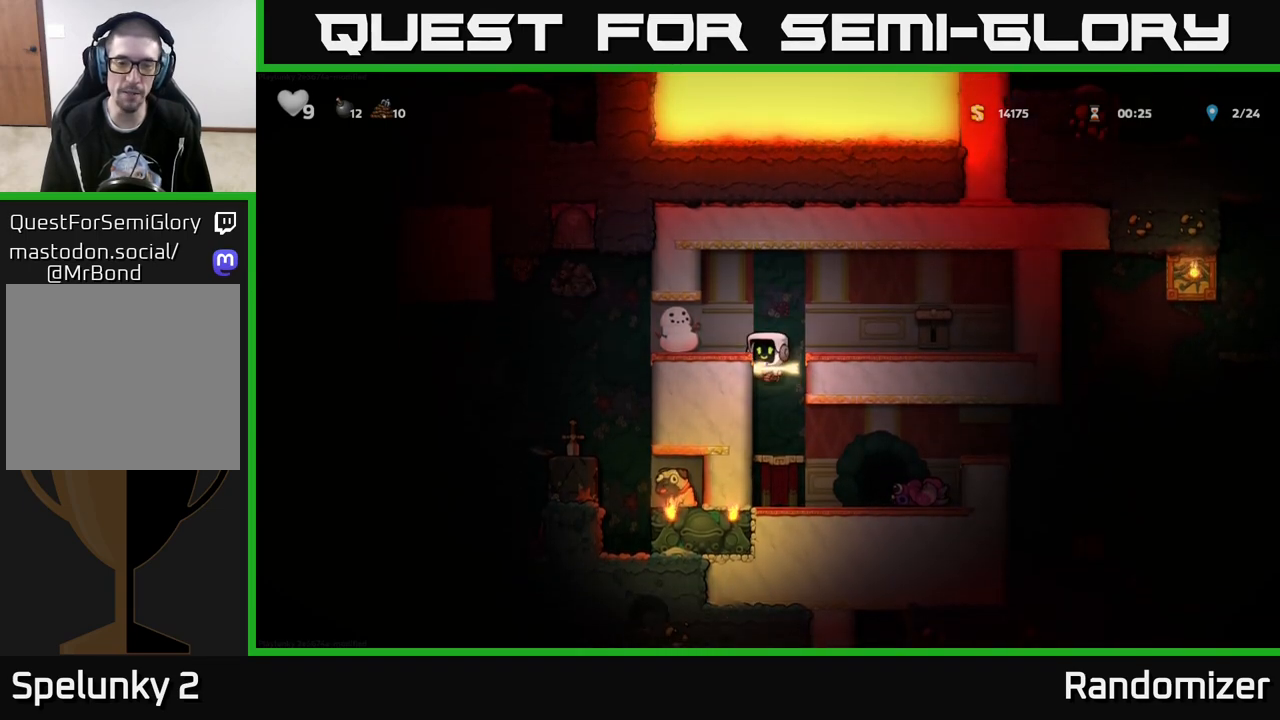
{"buttons": [], "left_stick": "center", "right_stick": "center", "events": [[100, "A", "up"], [100, "left_stick", "center"]]}
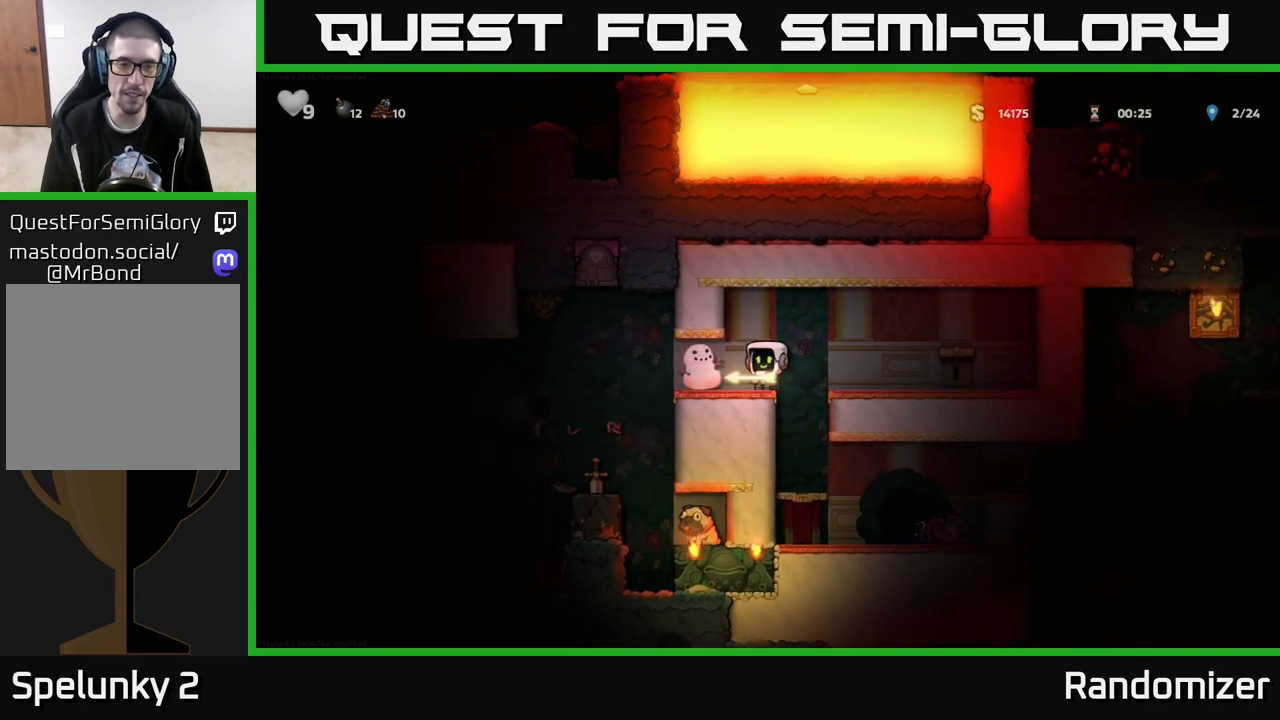
{"buttons": [], "left_stick": "center", "right_stick": "center", "events": [[50, "left_stick", "left"], [217, "left_stick", "center"]]}
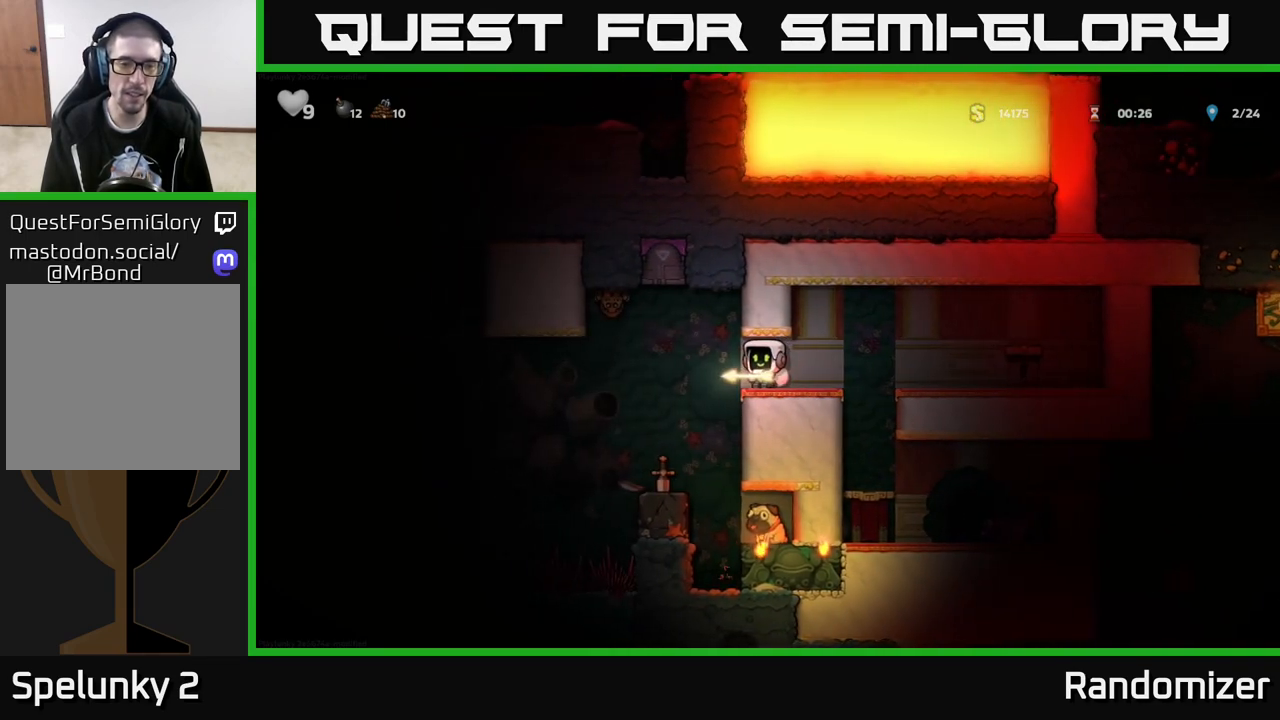
{"buttons": [], "left_stick": "center", "right_stick": "center", "events": [[217, "left_stick", "right"], [483, "left_stick", "center"]]}
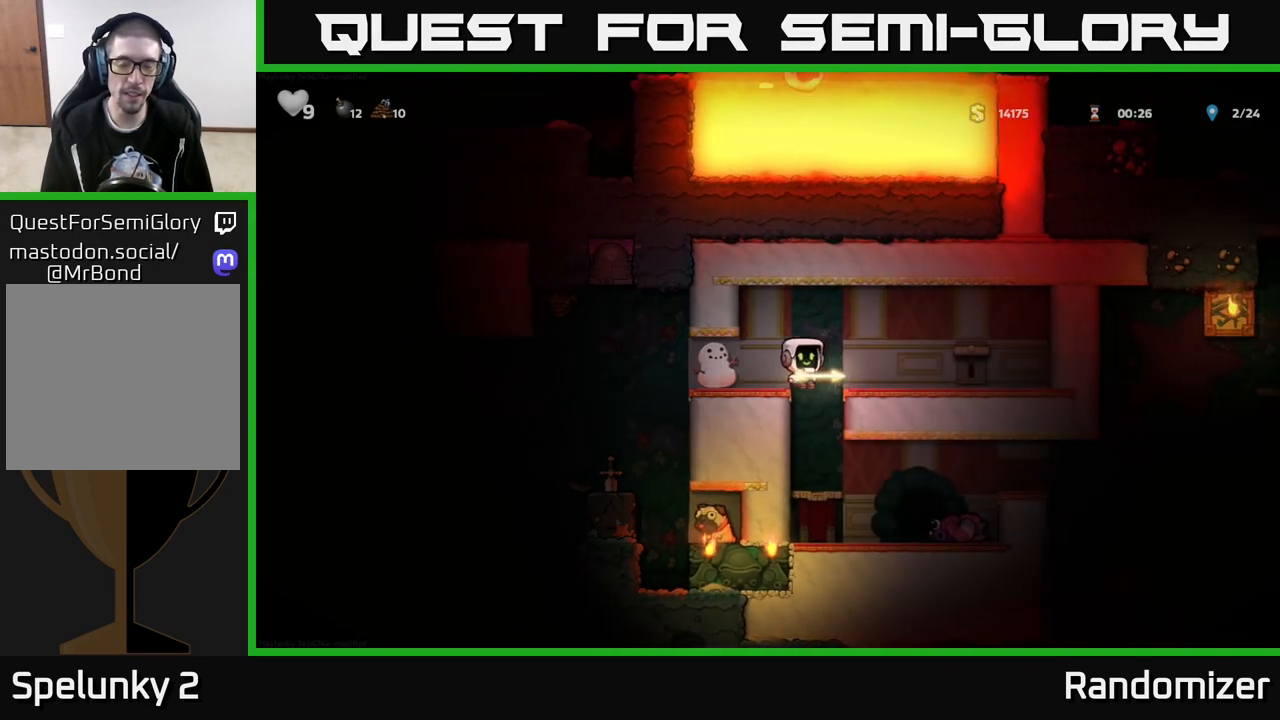
{"buttons": [], "left_stick": "down", "right_stick": "center", "events": [[500, "left_stick", "down"]]}
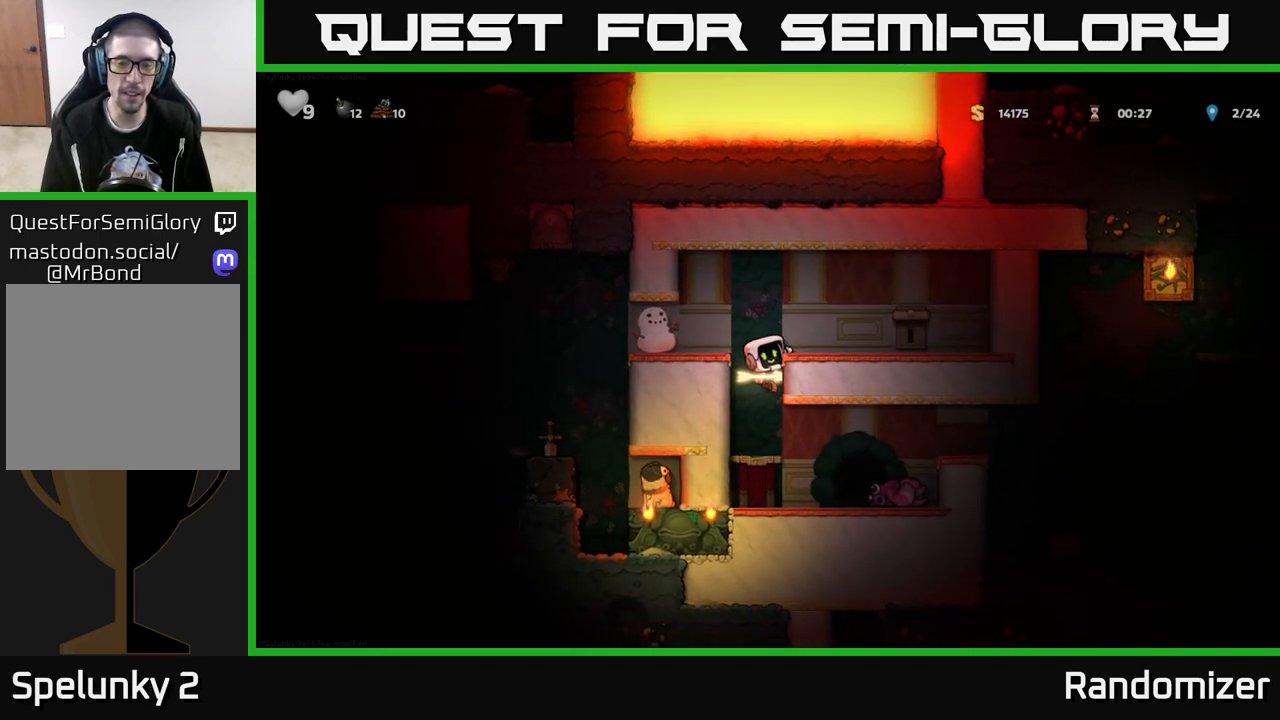
{"buttons": ["A"], "left_stick": "down", "right_stick": "center", "events": [[83, "A", "down"], [200, "A", "up"], [200, "left_stick", "center"], [417, "left_stick", "down"], [450, "A", "down"]]}
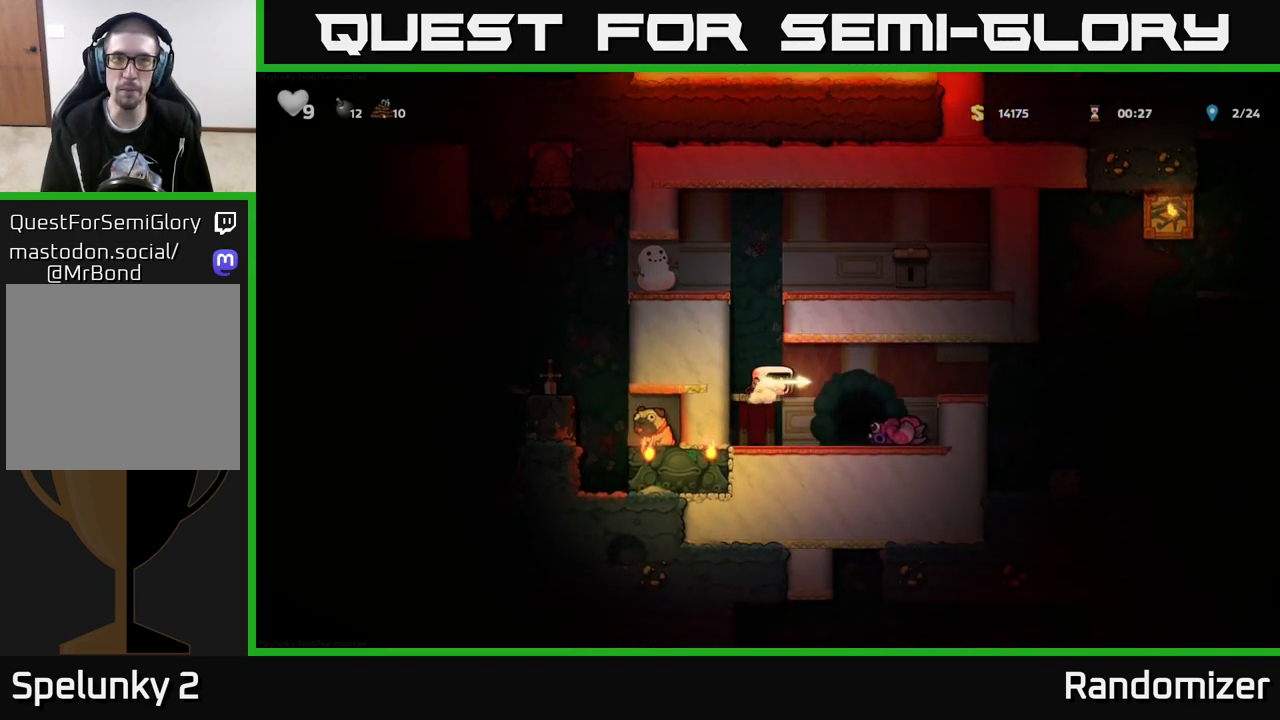
{"buttons": [], "left_stick": "center", "right_stick": "center", "events": [[50, "A", "up"], [117, "left_stick", "right"], [300, "left_stick", "center"], [367, "L2", "down"], [433, "L2", "up"]]}
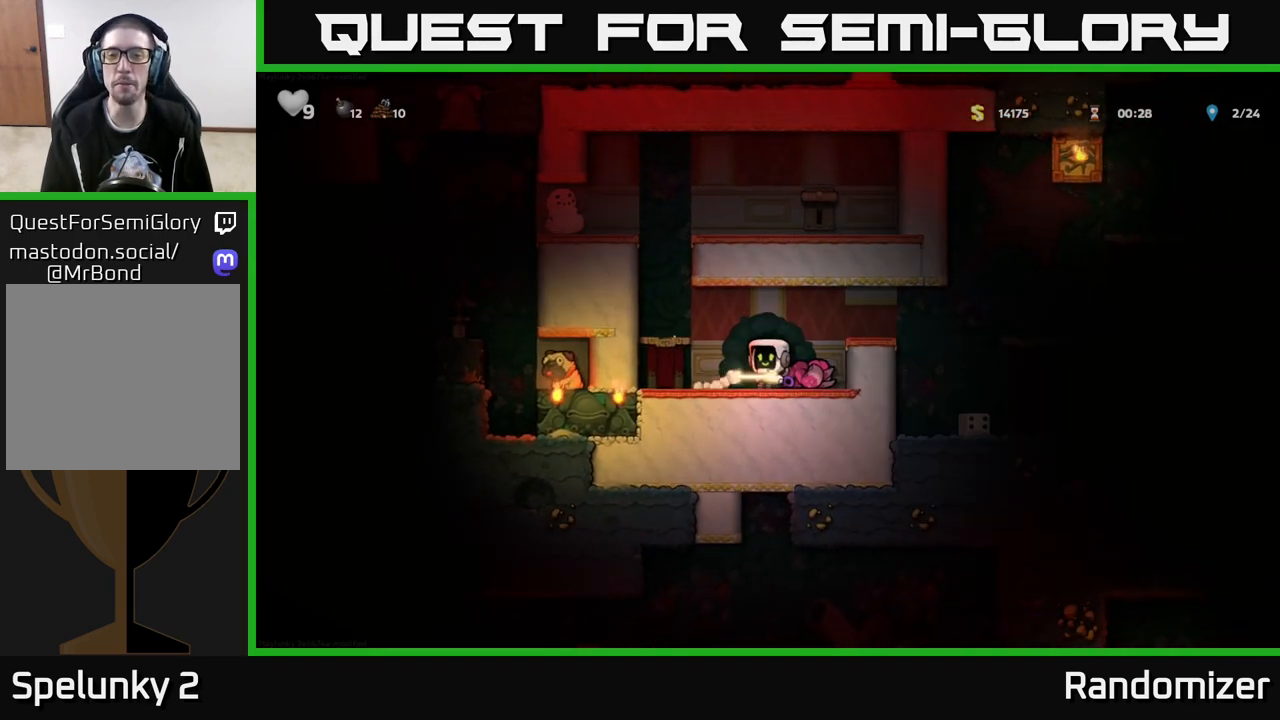
{"buttons": [], "left_stick": "center", "right_stick": "center", "events": []}
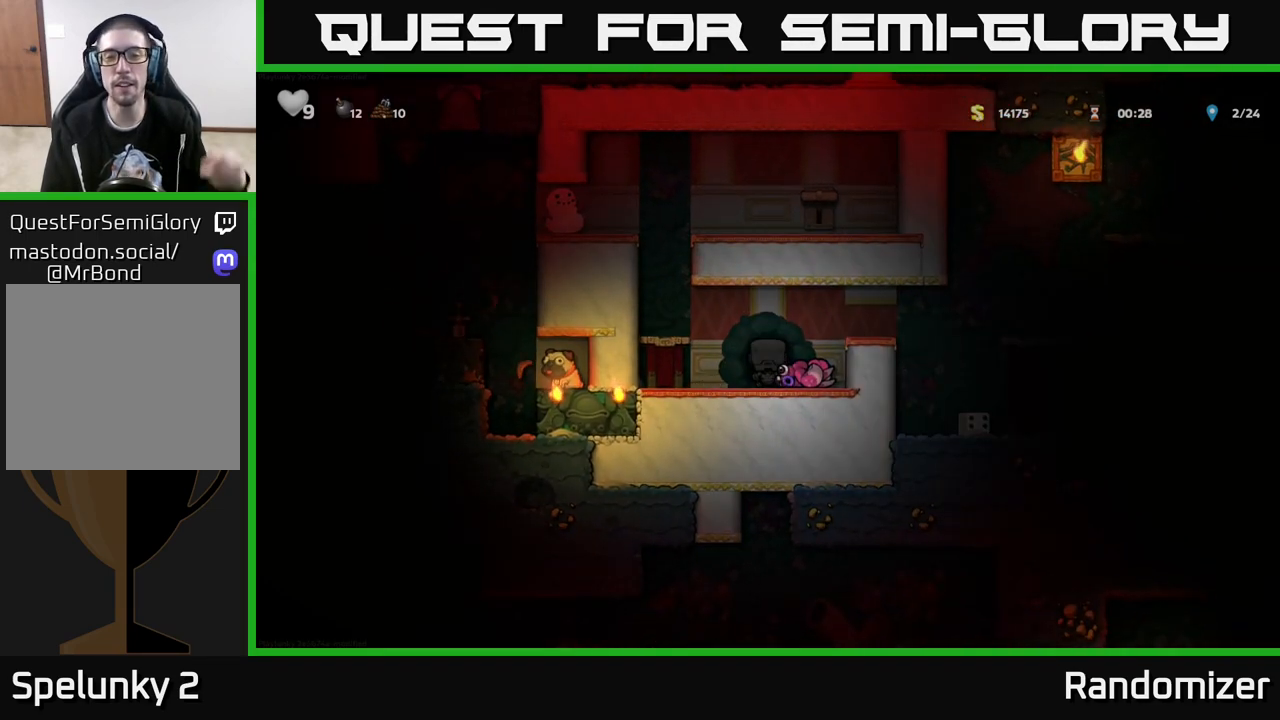
{"buttons": [], "left_stick": "center", "right_stick": "center", "events": []}
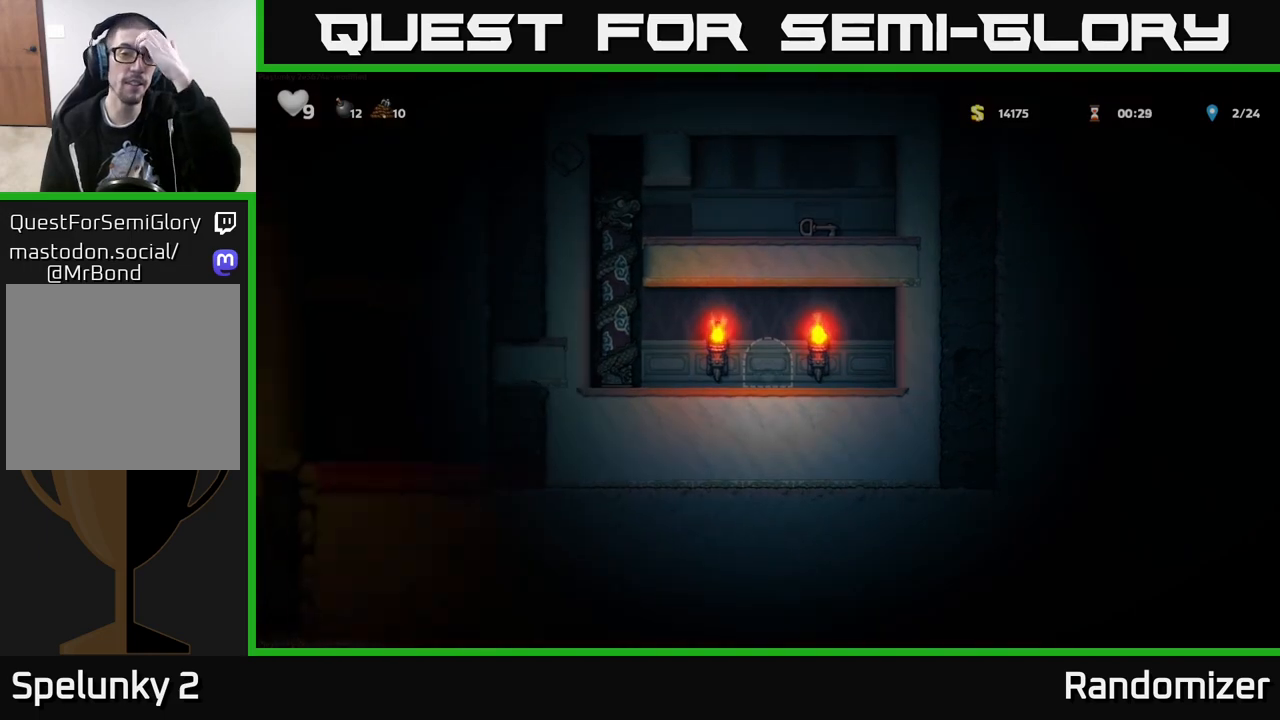
{"buttons": [], "left_stick": "center", "right_stick": "center", "events": []}
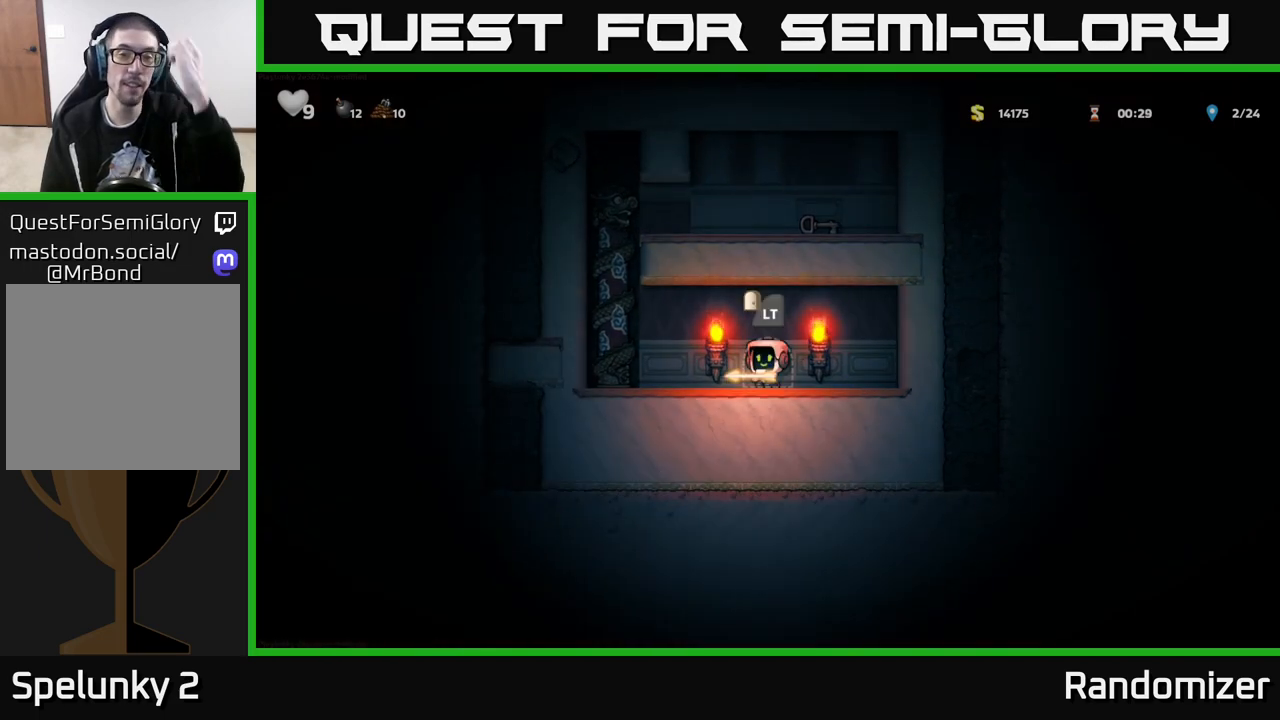
{"buttons": [], "left_stick": "center", "right_stick": "center", "events": []}
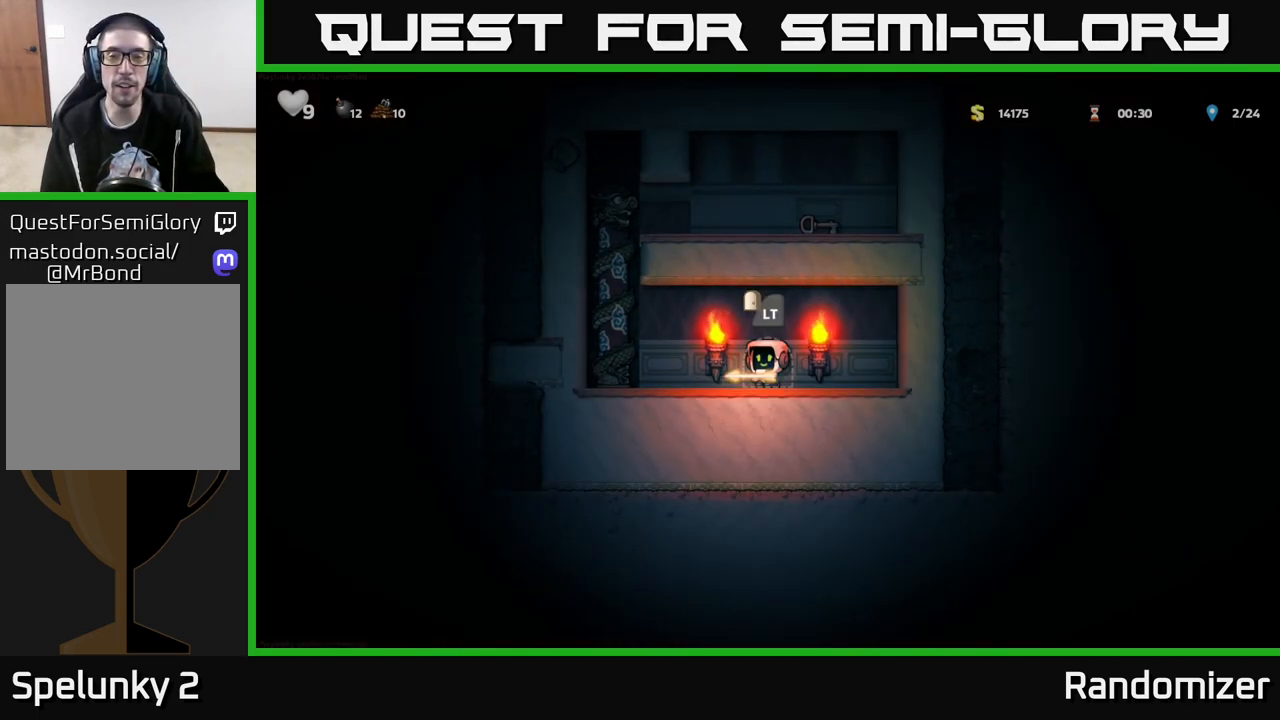
{"buttons": [], "left_stick": "center", "right_stick": "center", "events": [[233, "L2", "down"], [283, "L2", "up"]]}
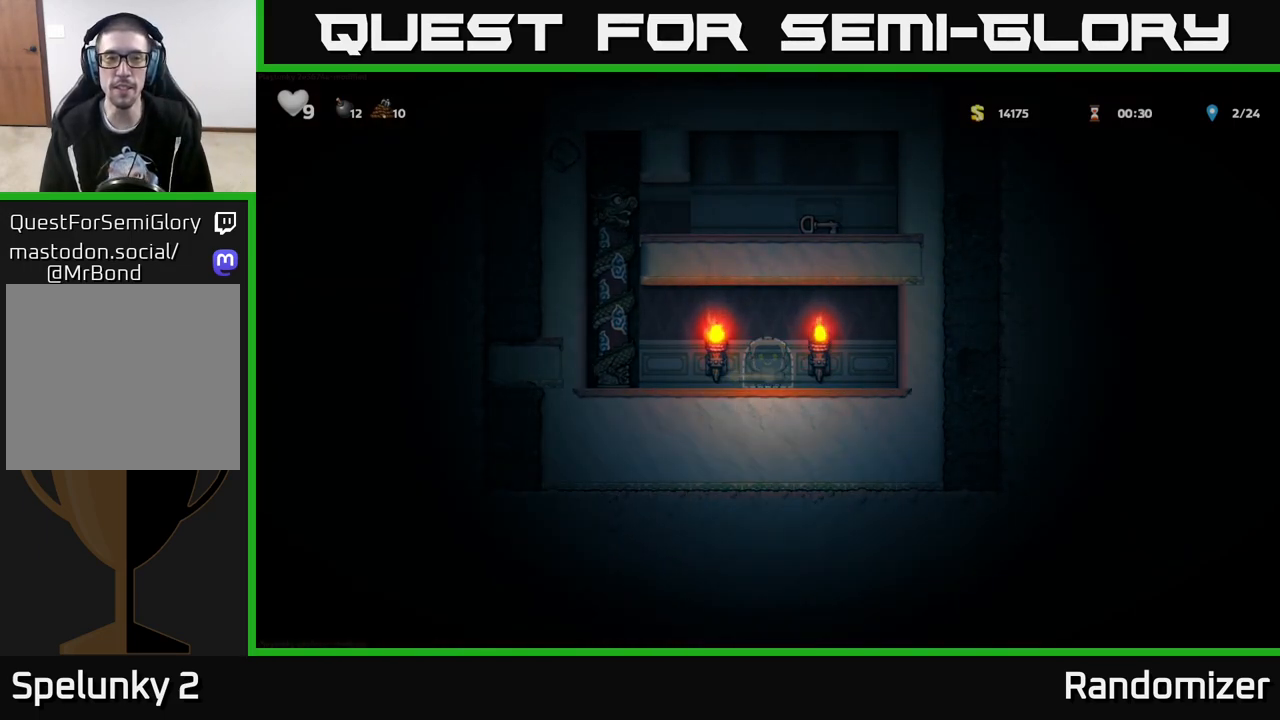
{"buttons": [], "left_stick": "center", "right_stick": "center", "events": []}
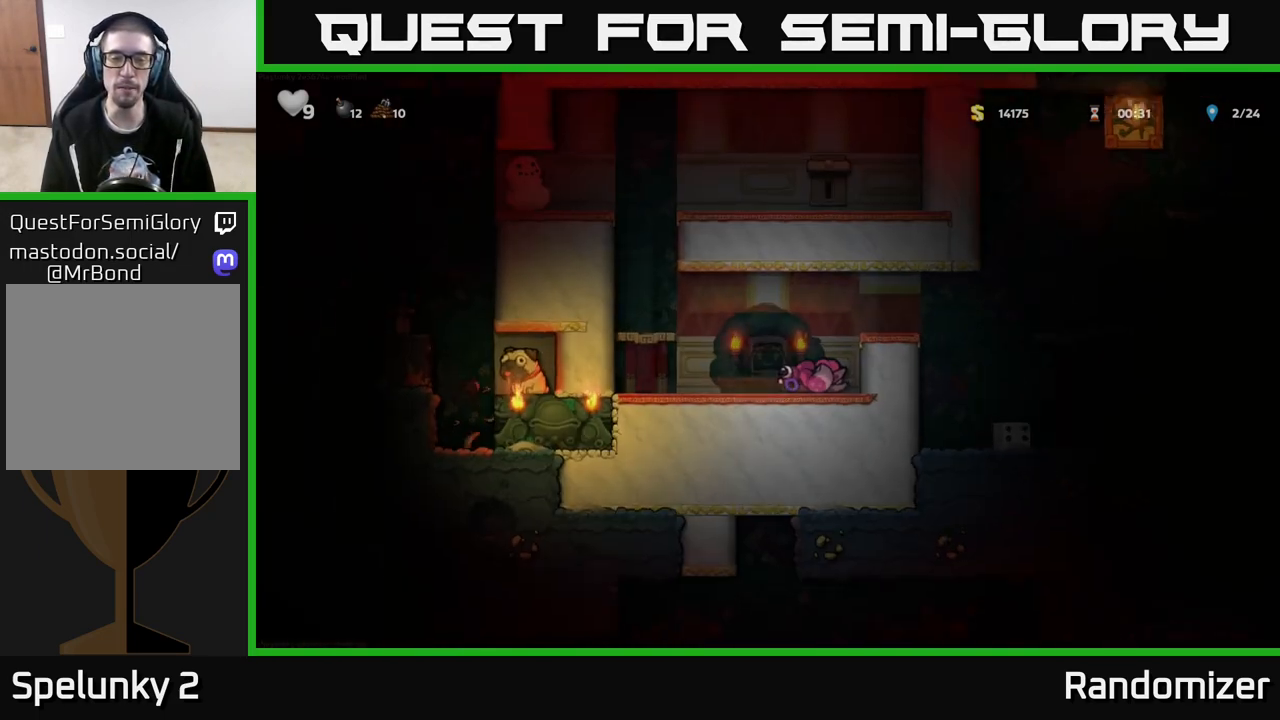
{"buttons": ["A"], "left_stick": "right", "right_stick": "center", "events": [[317, "left_stick", "right"], [383, "A", "down"]]}
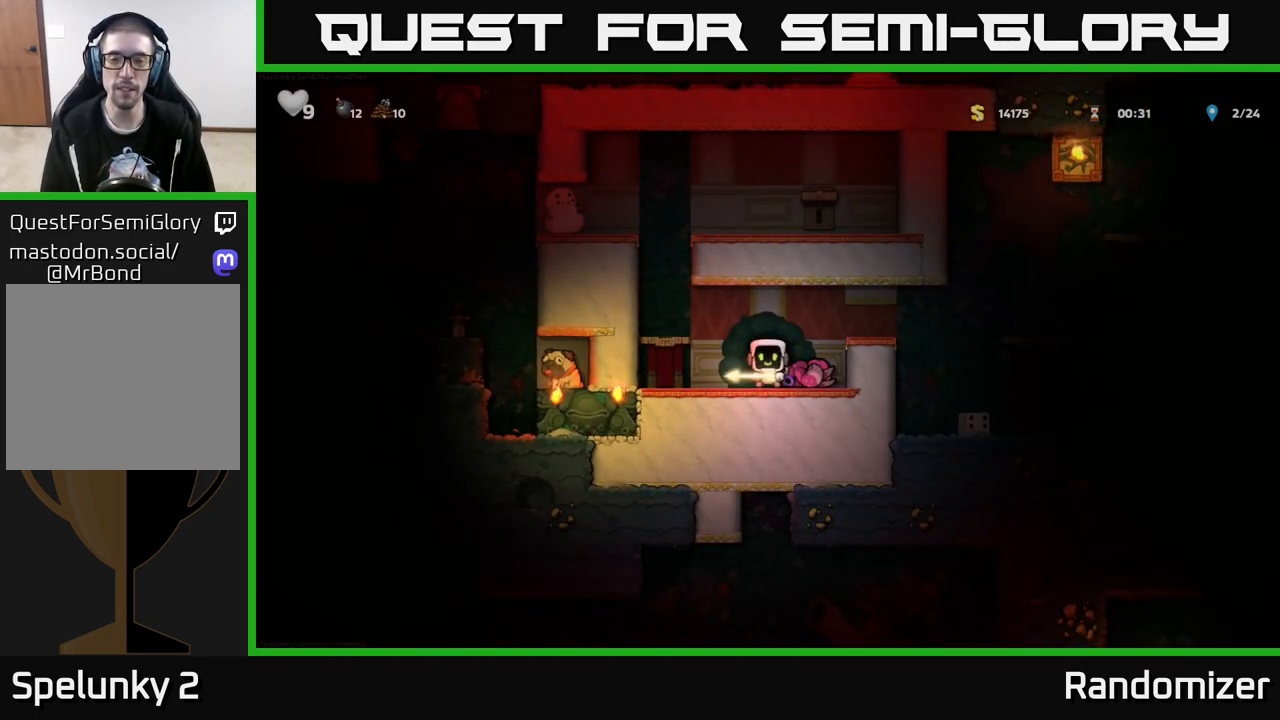
{"buttons": [], "left_stick": "up-right", "right_stick": "center", "events": [[50, "A", "up"], [133, "A", "down"], [300, "A", "up"], [483, "left_stick", "up-right"]]}
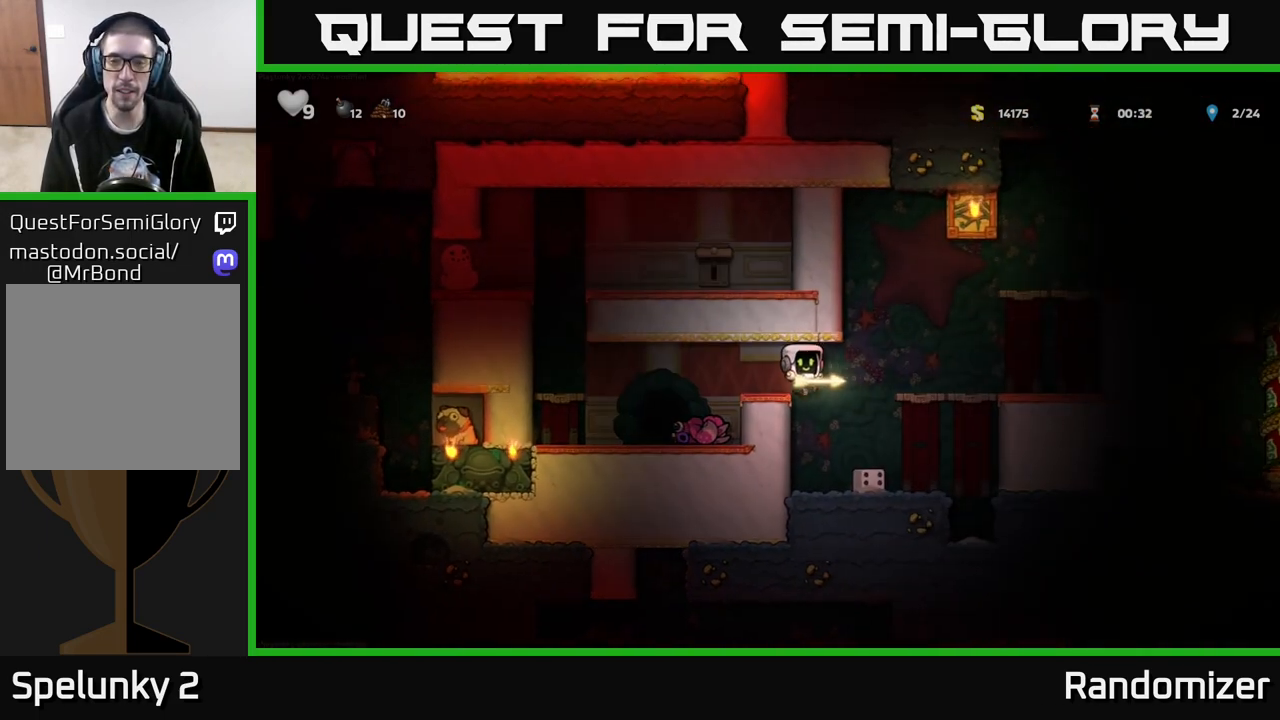
{"buttons": ["A"], "left_stick": "right", "right_stick": "center", "events": [[100, "left_stick", "center"], [367, "left_stick", "right"], [500, "A", "down"]]}